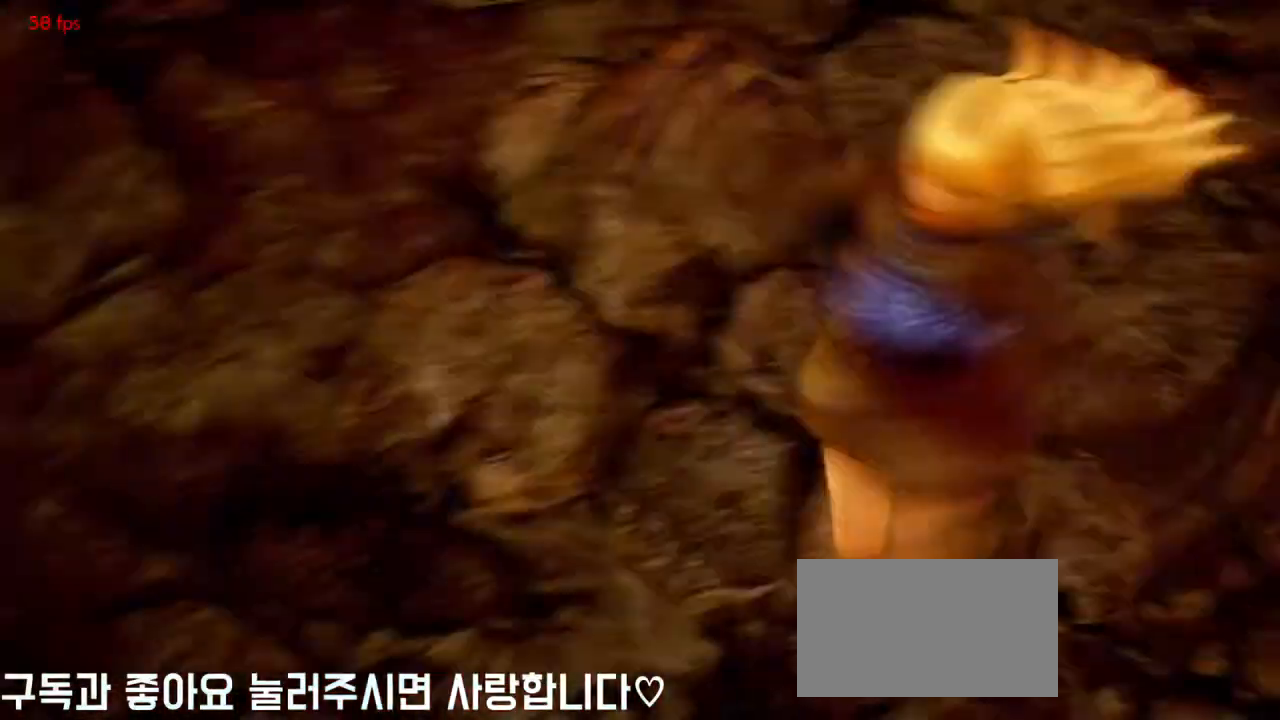
Gameplay with a controller (arcade stick); each line is a JSON object with the inputs held at the frame after it. "events" lists button and stick changes between this image and that frame as [ms after this image, input, new state], when the widget could be followed in between. Not read: L3 R3.
{"buttons": [], "left_stick": "center", "events": [[417, "left_stick", "right"], [467, "left_stick", "center"]]}
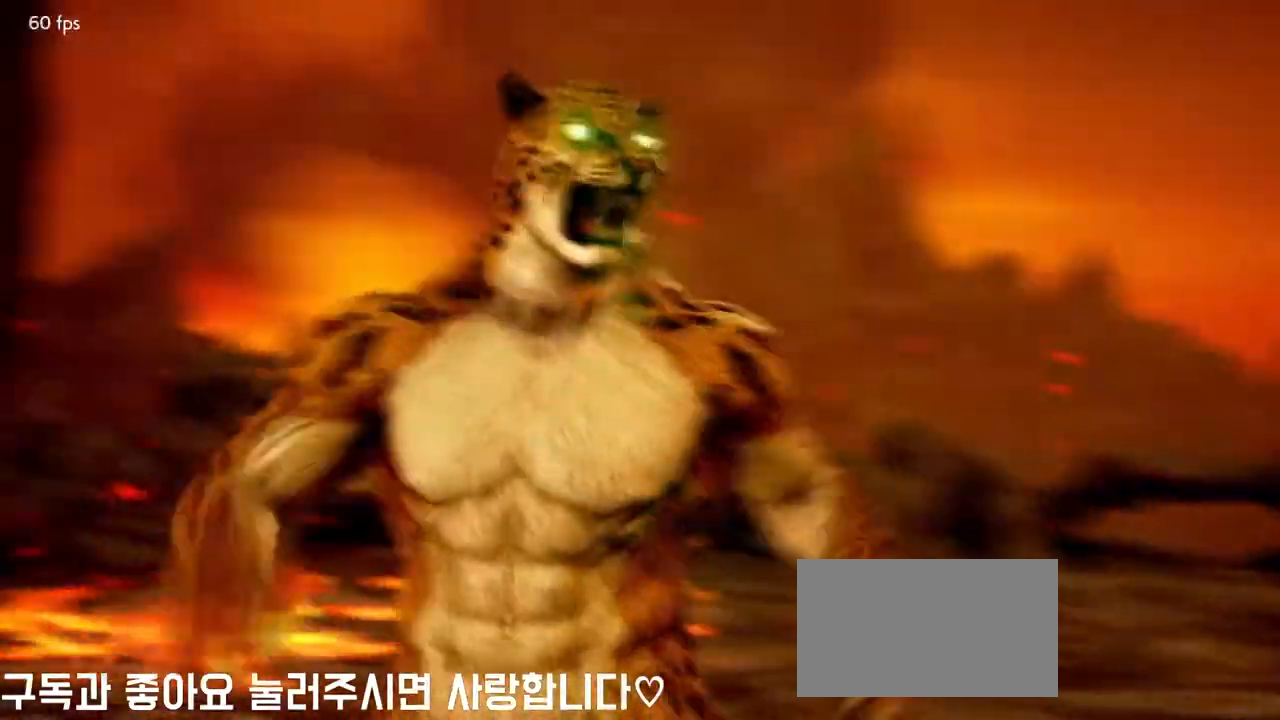
{"buttons": [], "left_stick": "center", "events": []}
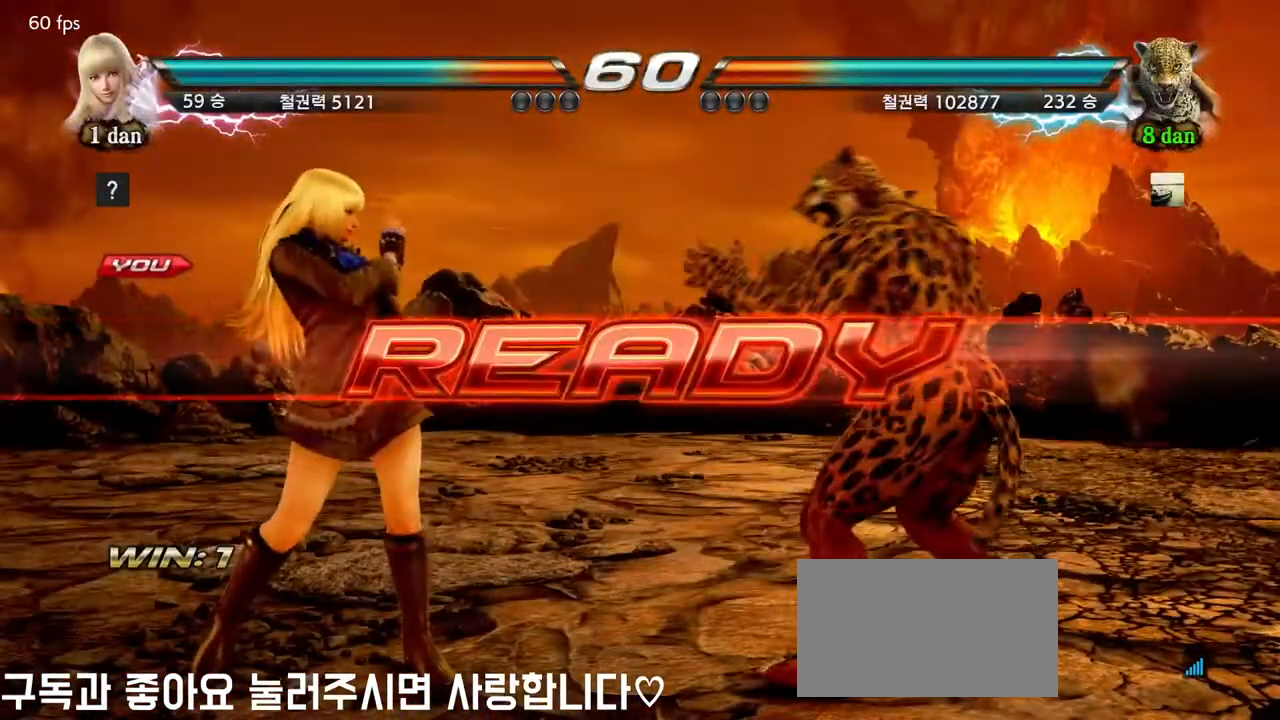
{"buttons": [], "left_stick": "center", "events": []}
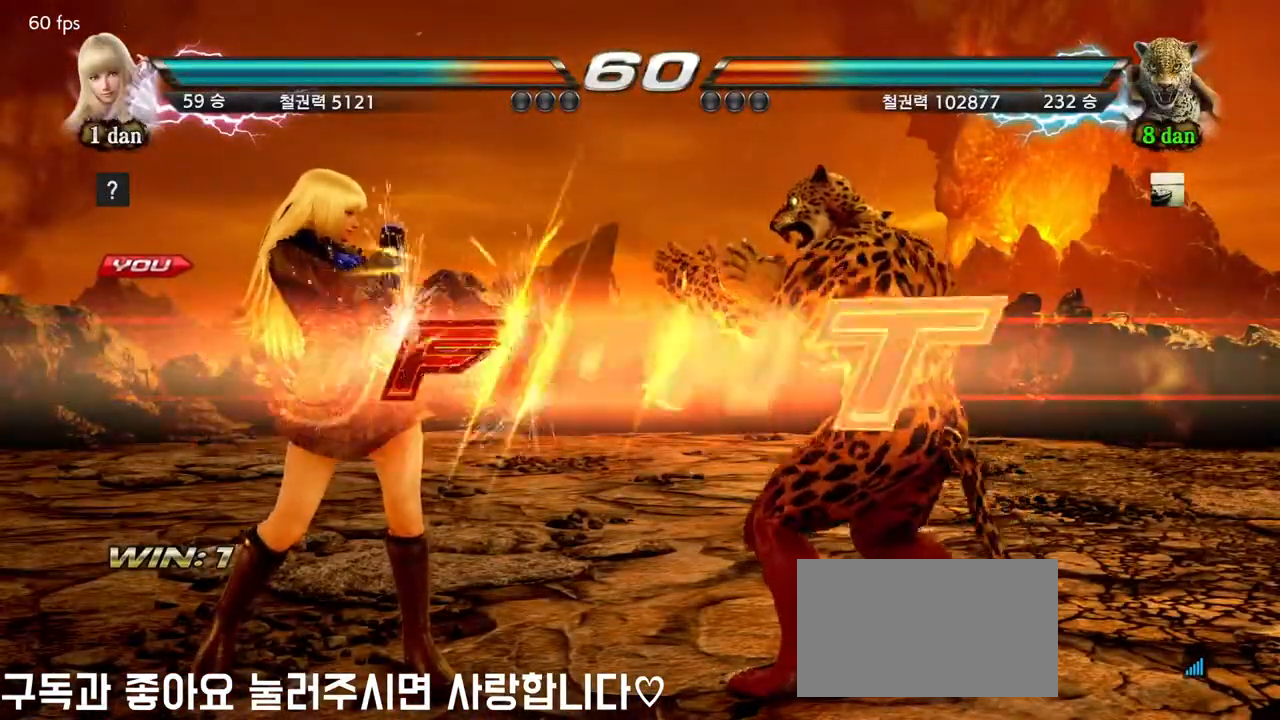
{"buttons": ["CROSS"], "left_stick": "down-left", "events": [[350, "left_stick", "down"], [417, "left_stick", "down-left"], [450, "CROSS", "down"]]}
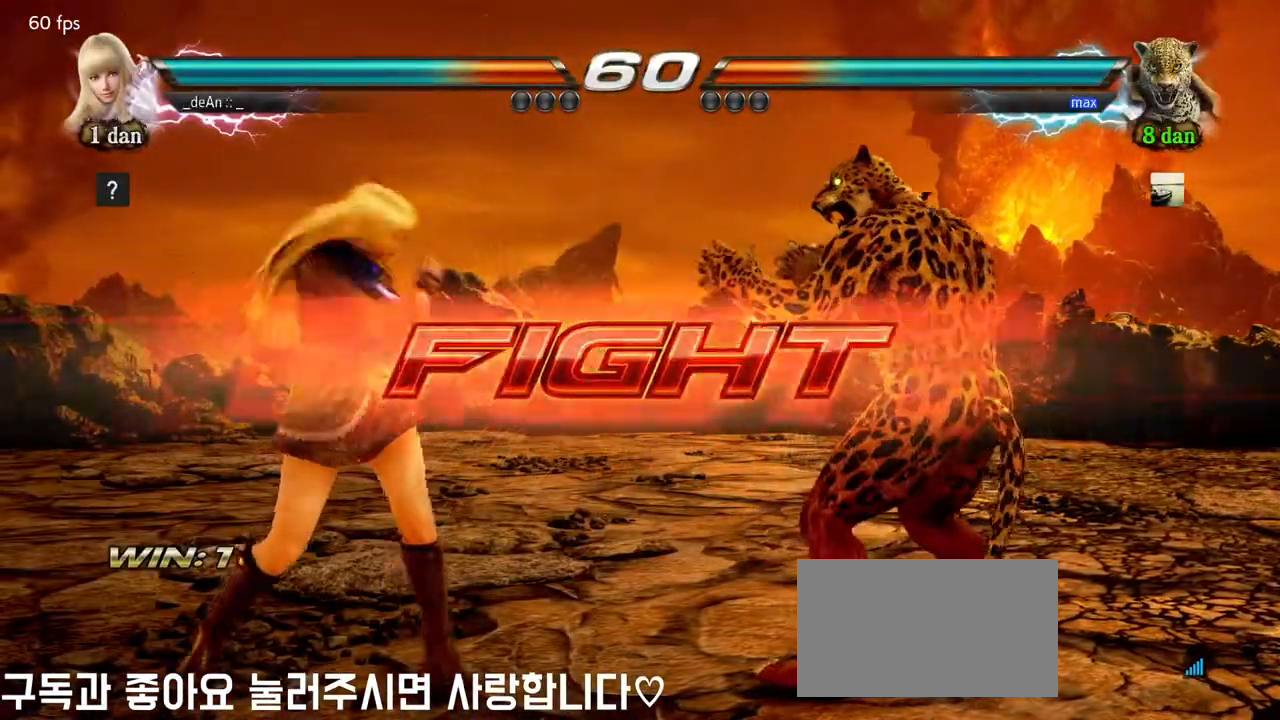
{"buttons": [], "left_stick": "center", "events": [[200, "CROSS", "up"], [250, "left_stick", "center"]]}
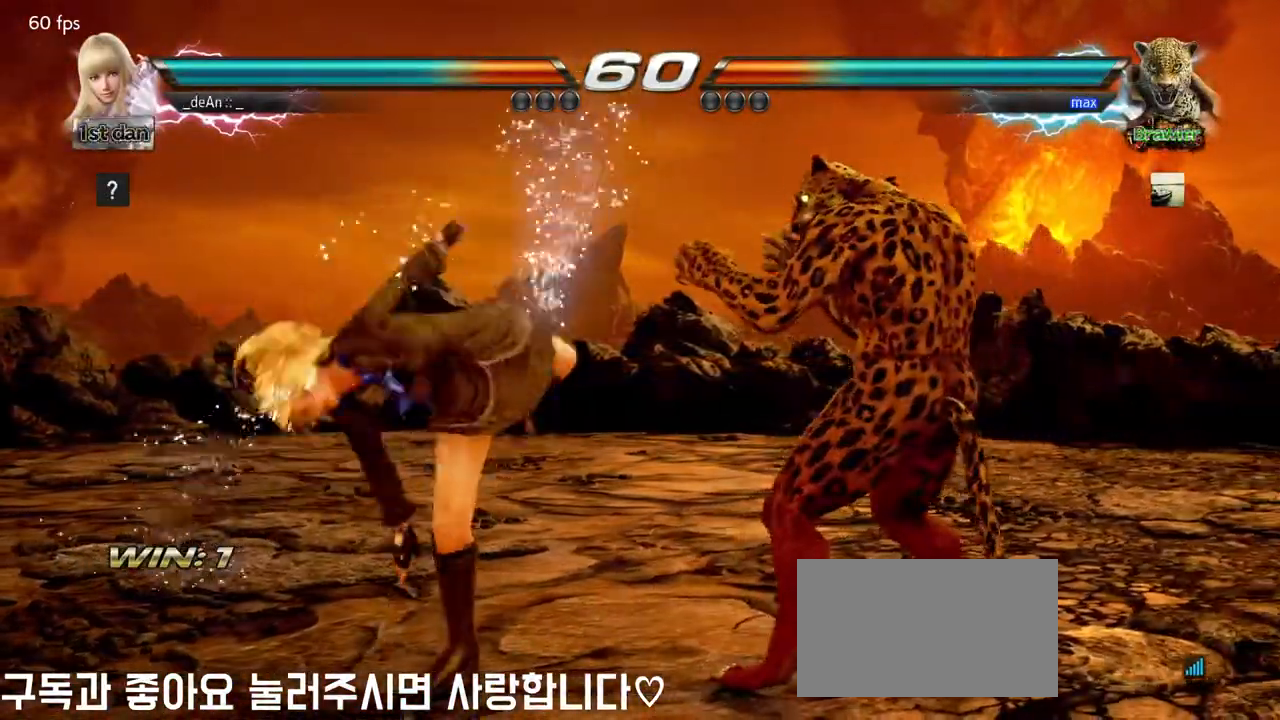
{"buttons": [], "left_stick": "left", "events": [[117, "left_stick", "left"]]}
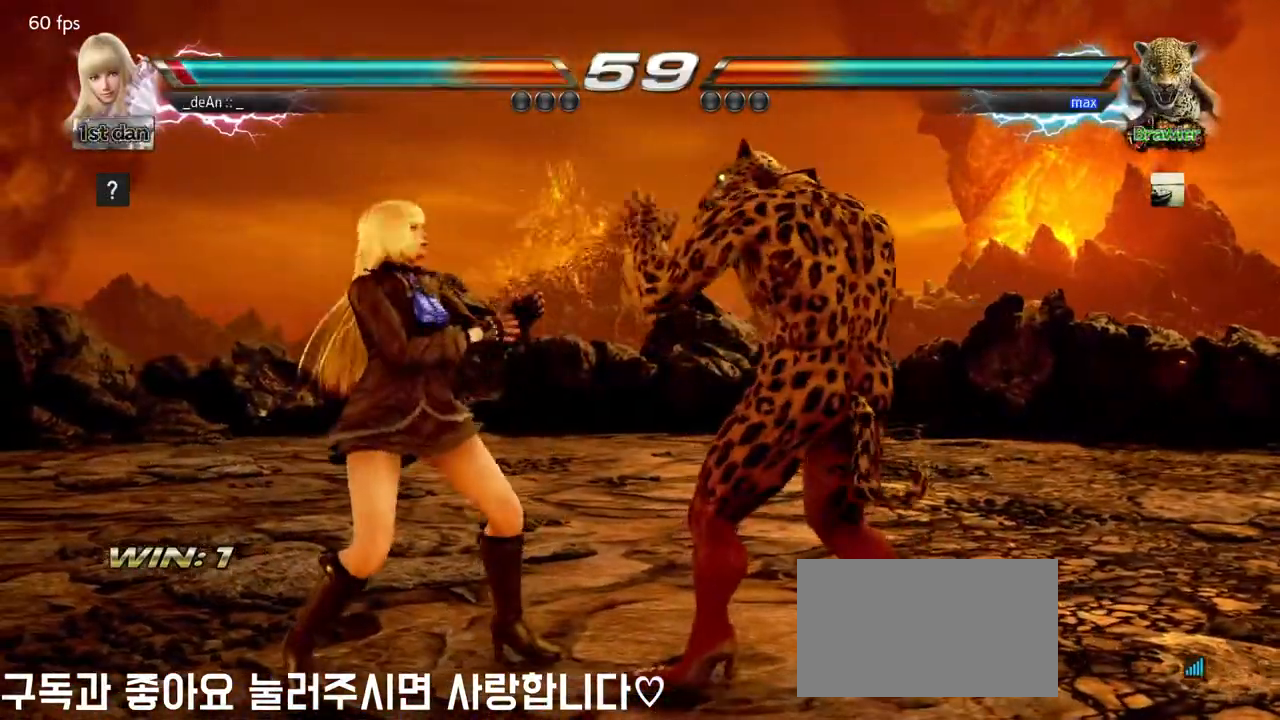
{"buttons": [], "left_stick": "left", "events": []}
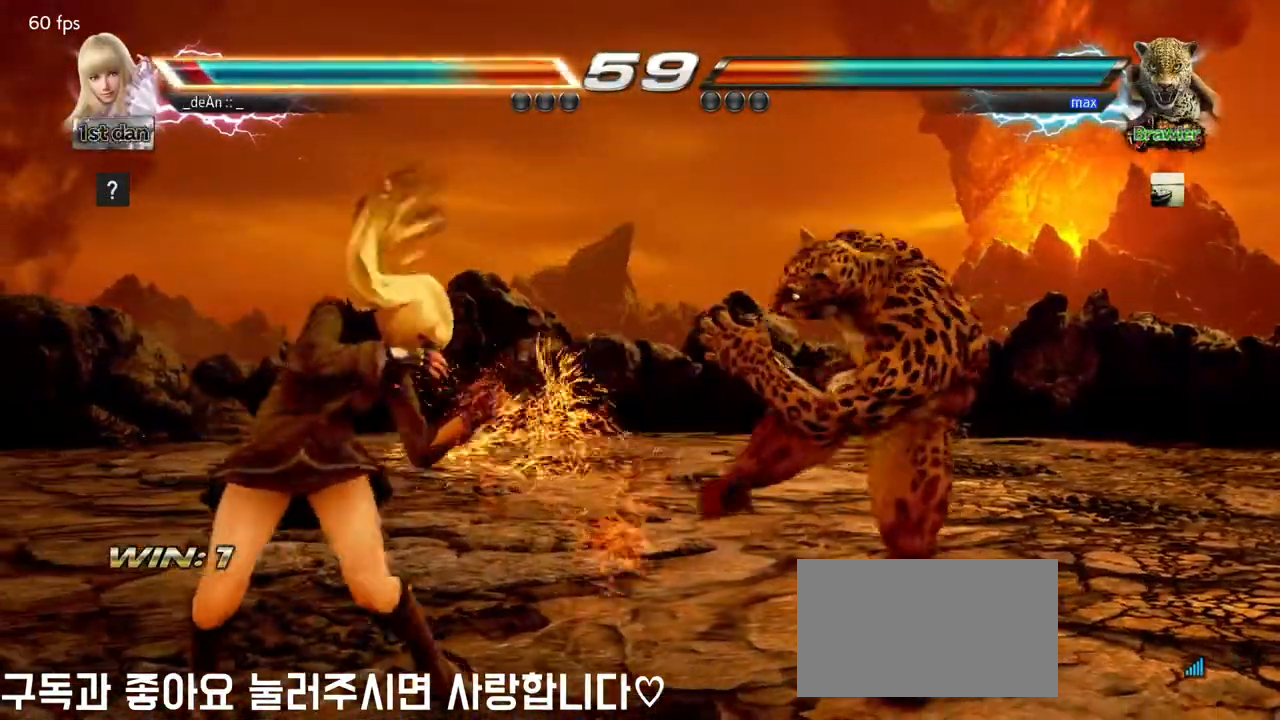
{"buttons": [], "left_stick": "center", "events": [[117, "left_stick", "center"], [217, "SQUARE", "down"], [300, "TRIANGLE", "down"], [467, "SQUARE", "up"], [500, "TRIANGLE", "up"]]}
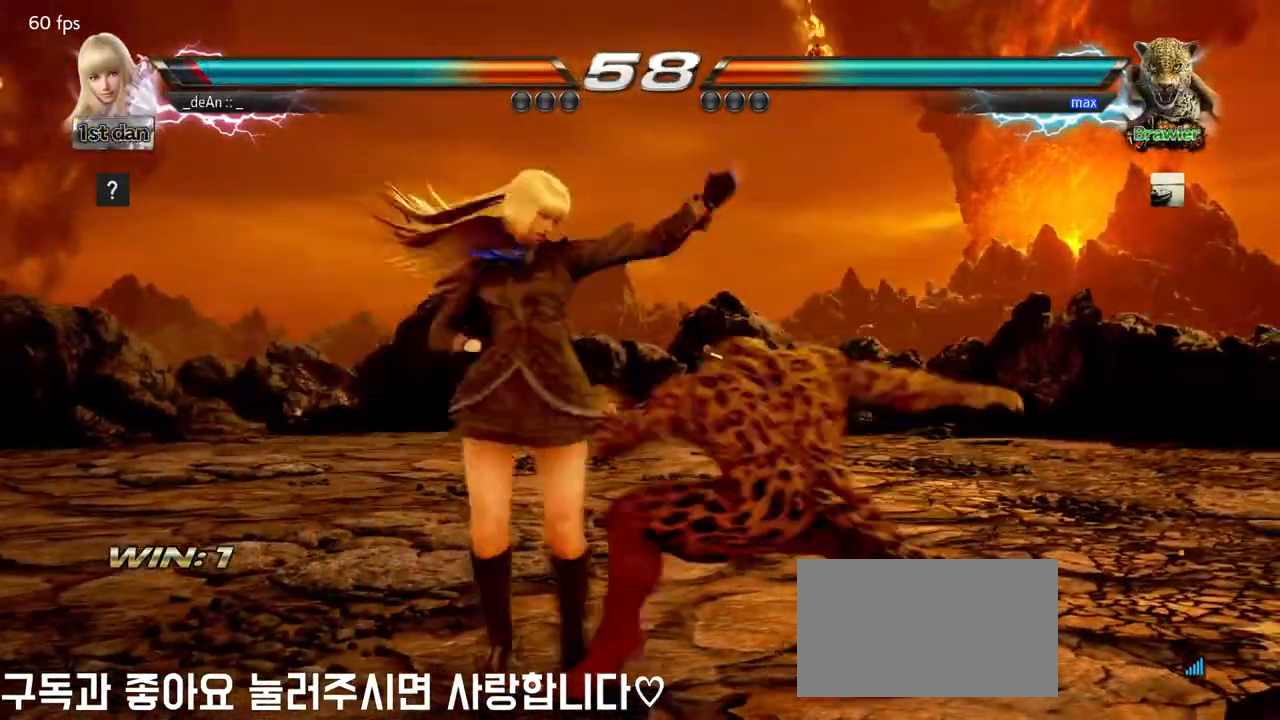
{"buttons": [], "left_stick": "up-right", "events": [[317, "left_stick", "up-right"], [350, "CROSS", "down"], [500, "CROSS", "up"]]}
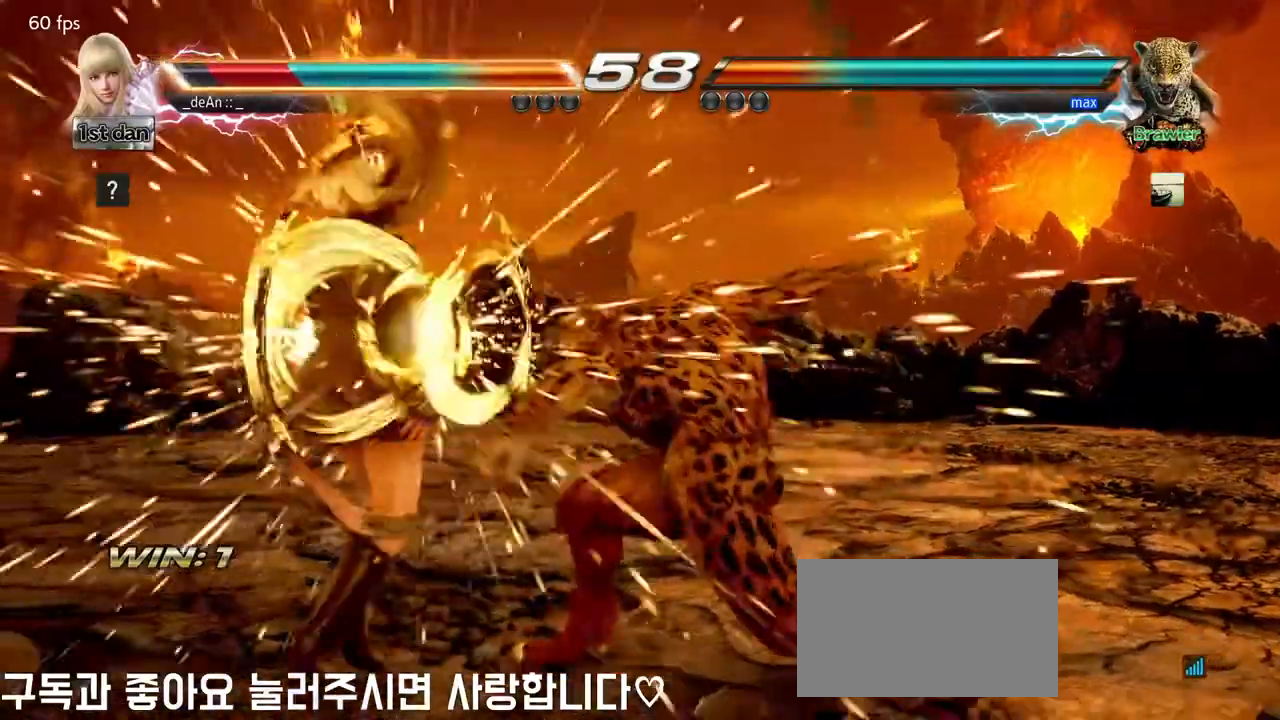
{"buttons": ["CROSS"], "left_stick": "up-right", "events": [[83, "left_stick", "center"], [433, "left_stick", "up-right"], [483, "CROSS", "down"]]}
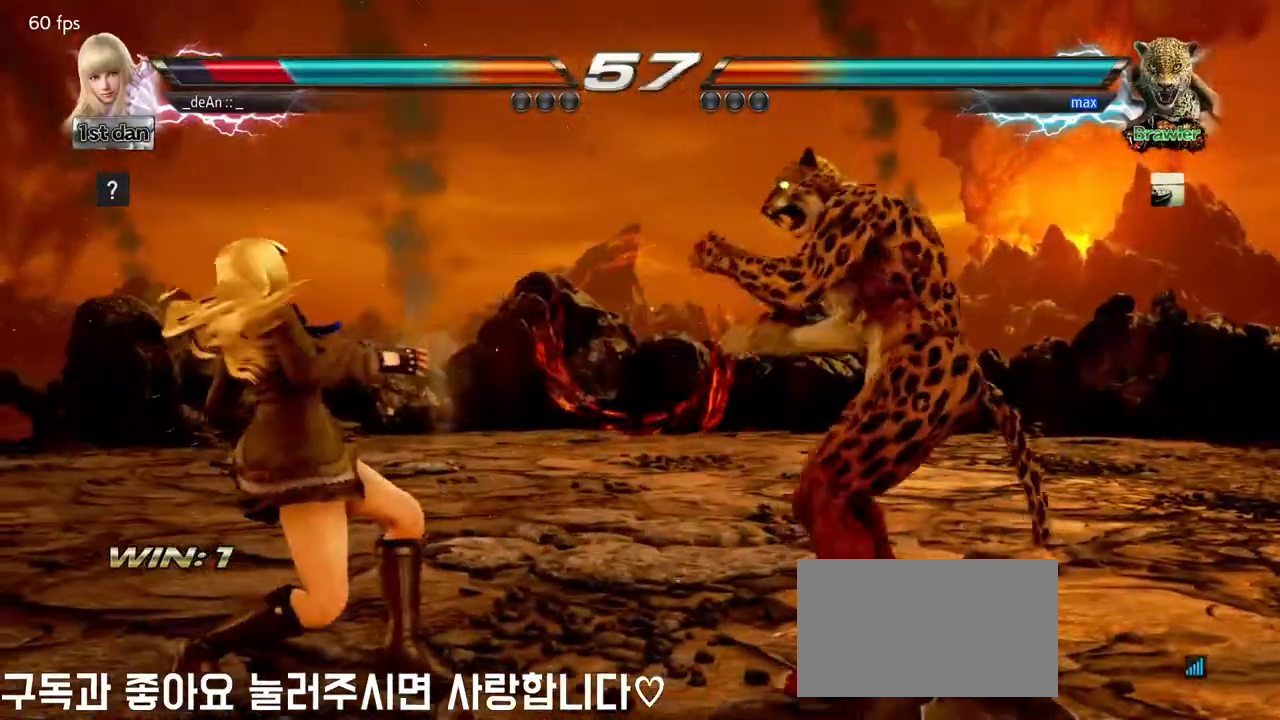
{"buttons": [], "left_stick": "center", "events": [[167, "CROSS", "up"], [217, "left_stick", "center"]]}
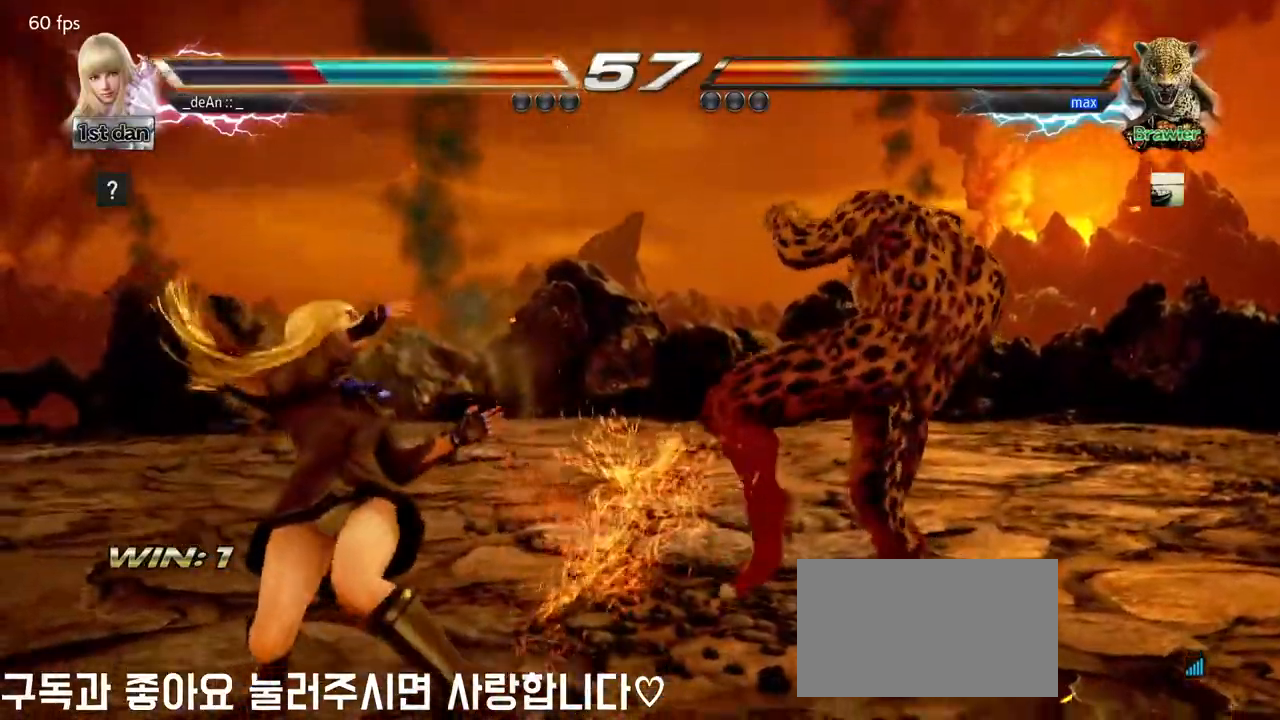
{"buttons": [], "left_stick": "center", "events": [[200, "left_stick", "up-right"], [233, "CROSS", "down"], [367, "CROSS", "up"], [400, "left_stick", "center"]]}
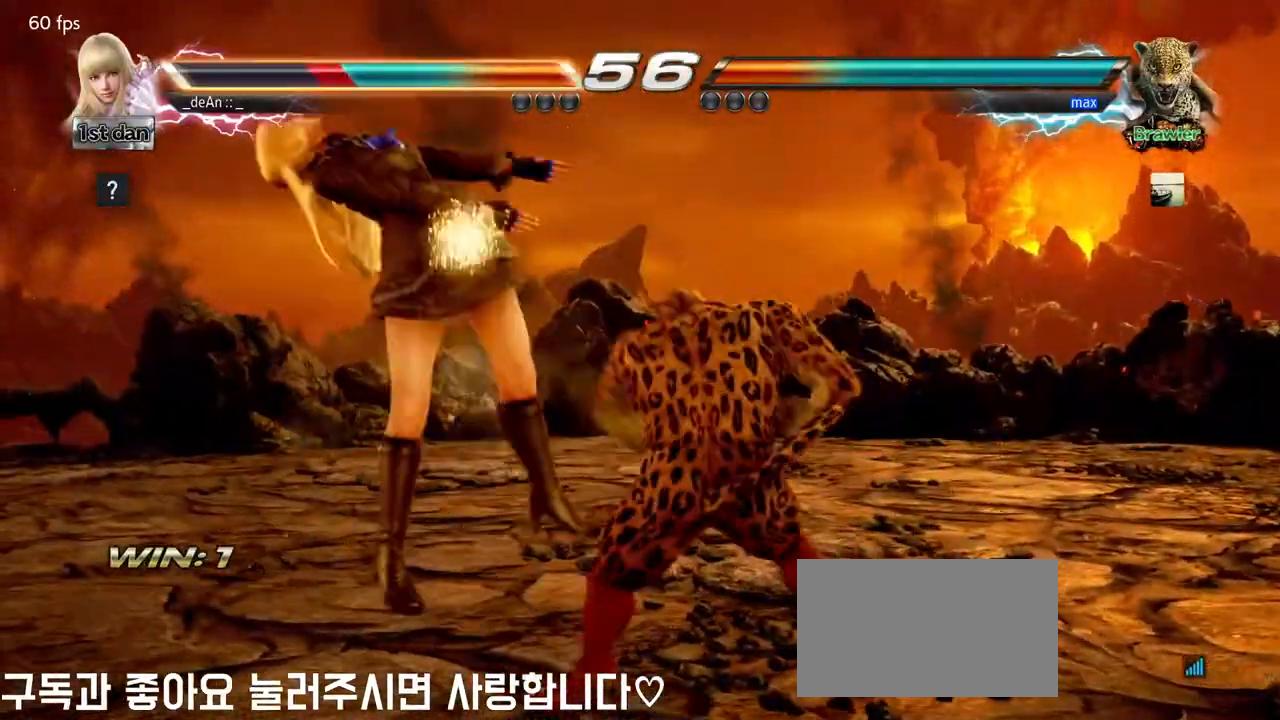
{"buttons": [], "left_stick": "center", "events": []}
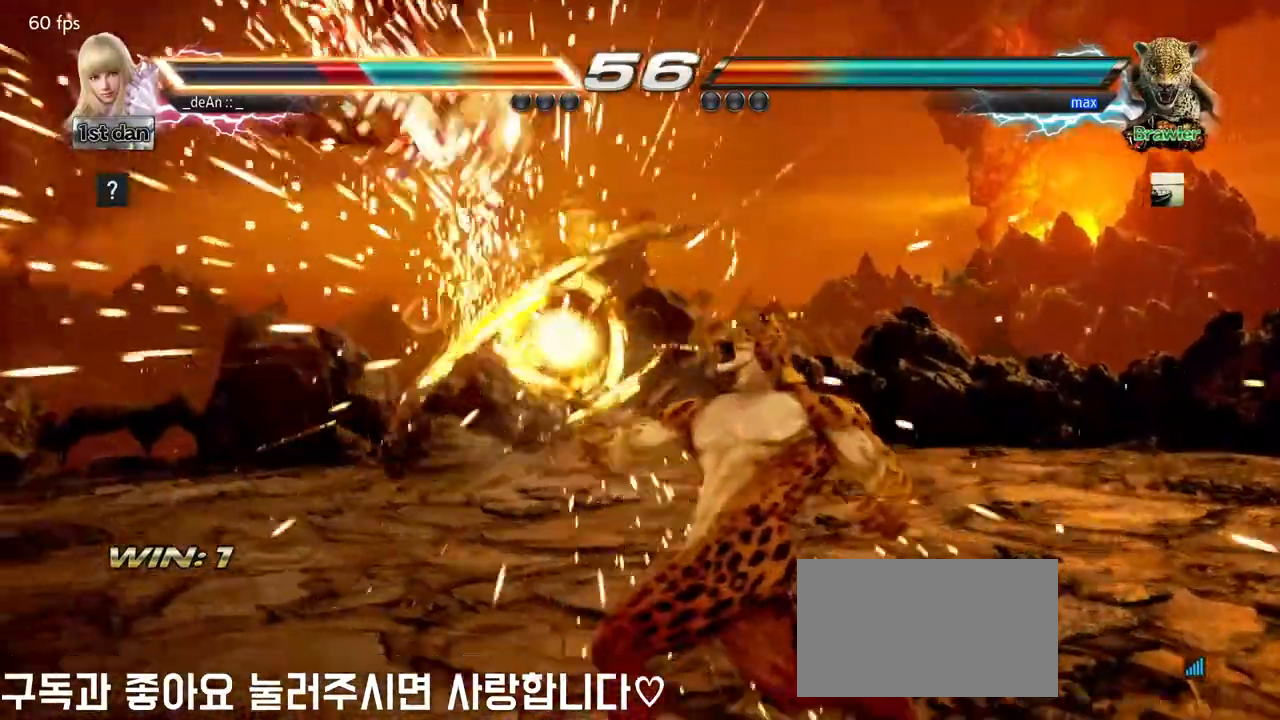
{"buttons": [], "left_stick": "center", "events": [[50, "left_stick", "left"], [400, "left_stick", "center"]]}
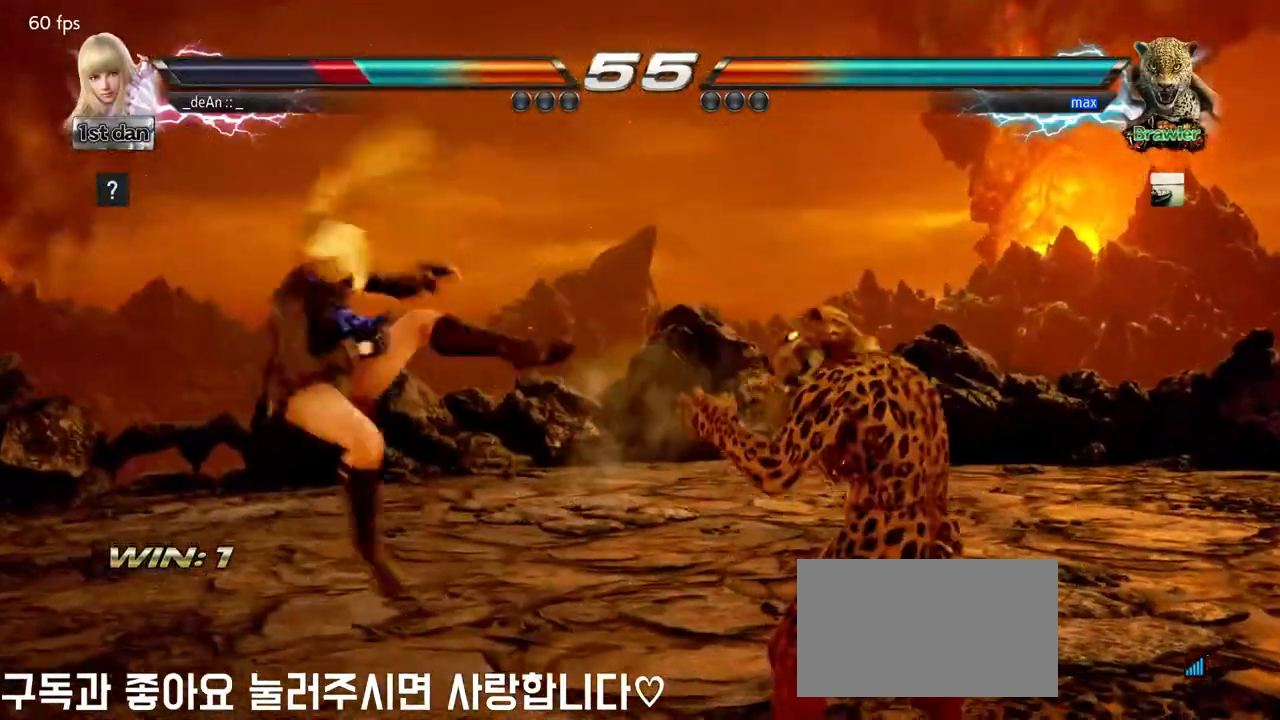
{"buttons": [], "left_stick": "center", "events": [[250, "left_stick", "down"], [300, "CIRCLE", "down"], [300, "CROSS", "down"], [367, "CIRCLE", "up"], [400, "CROSS", "up"], [500, "left_stick", "center"]]}
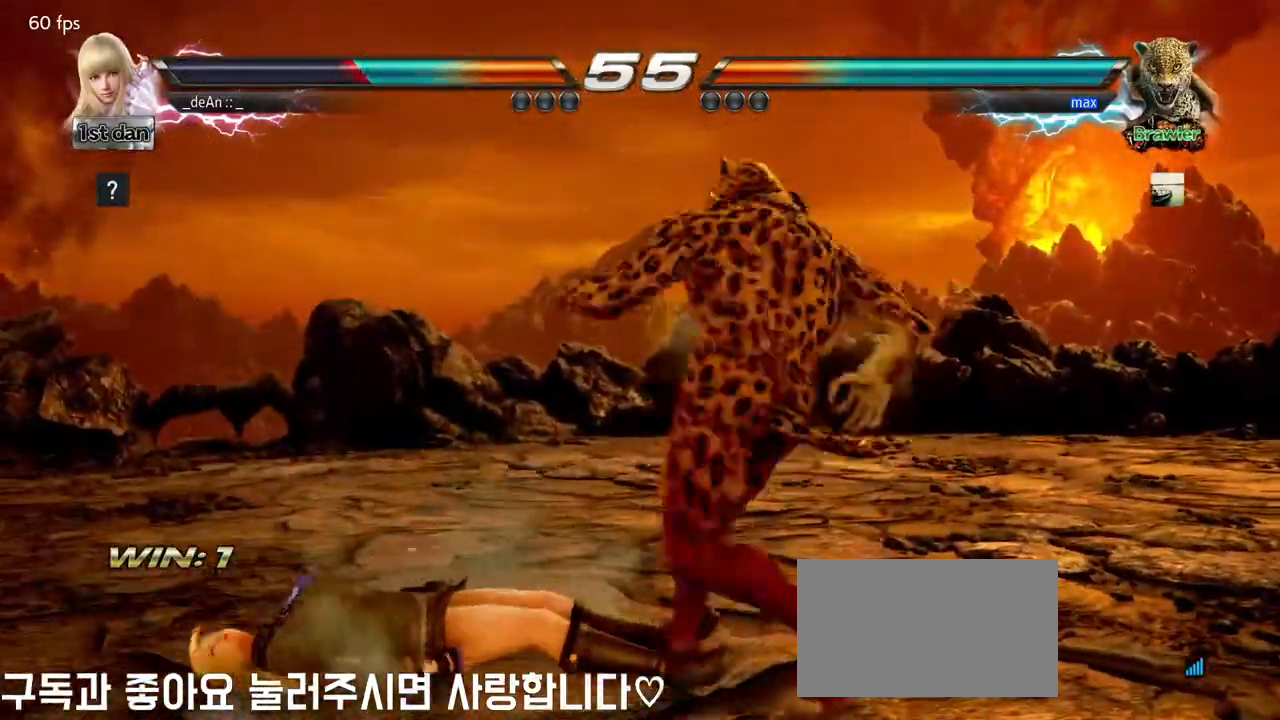
{"buttons": [], "left_stick": "center", "events": [[333, "CIRCLE", "down"], [467, "CIRCLE", "up"]]}
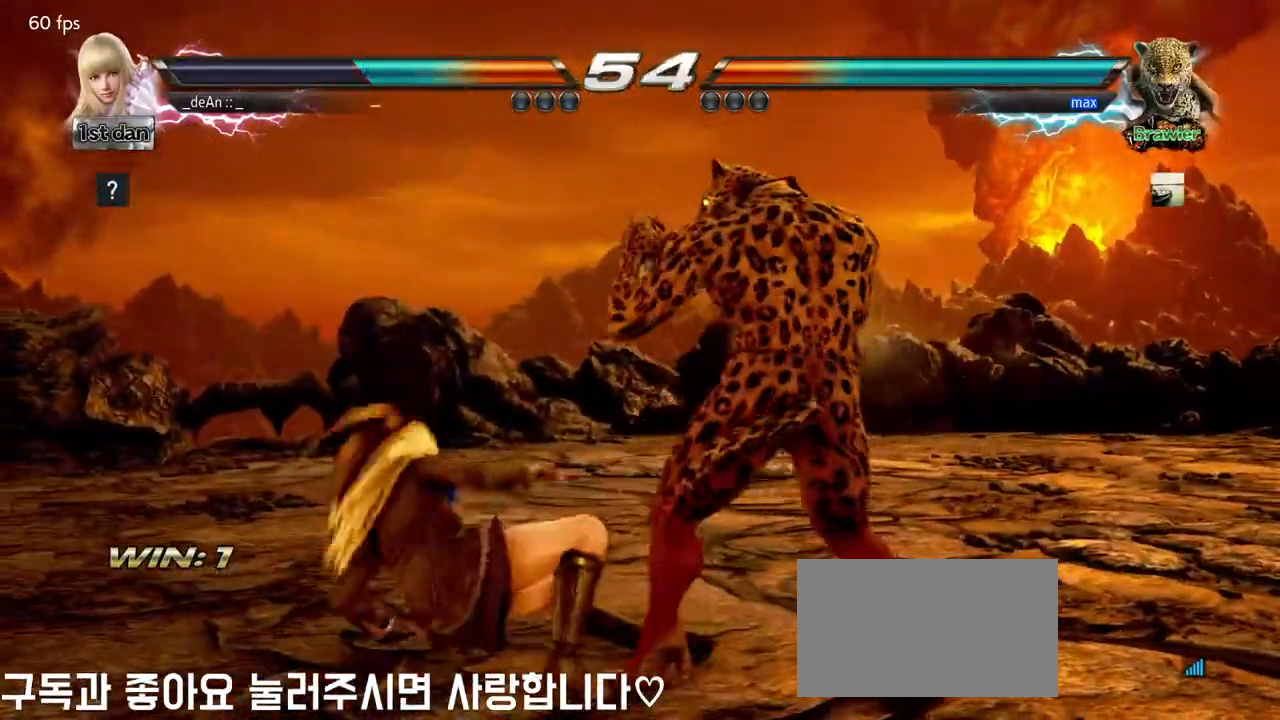
{"buttons": [], "left_stick": "center", "events": [[17, "CIRCLE", "down"], [117, "CIRCLE", "up"], [150, "CIRCLE", "down"], [467, "CIRCLE", "up"]]}
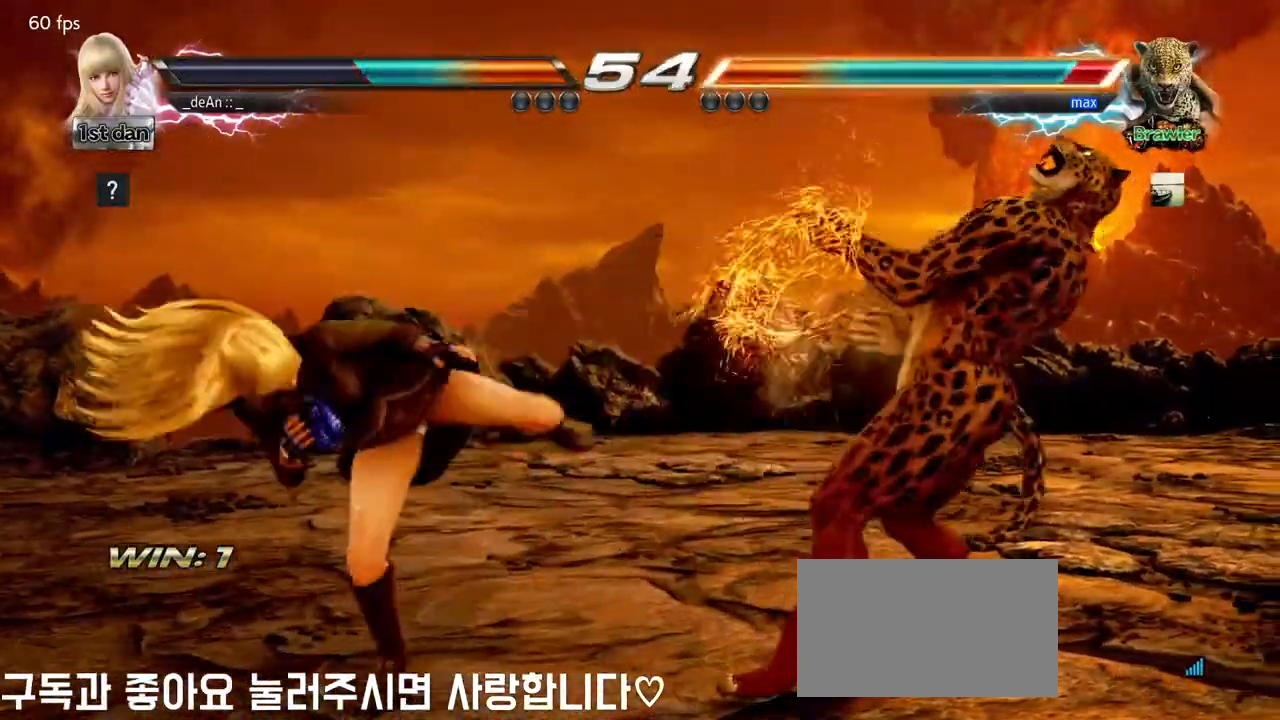
{"buttons": [], "left_stick": "center", "events": [[150, "left_stick", "right"], [200, "CIRCLE", "down"], [200, "CROSS", "down"], [217, "left_stick", "down"], [233, "CIRCLE", "up"], [300, "CROSS", "up"], [383, "left_stick", "center"]]}
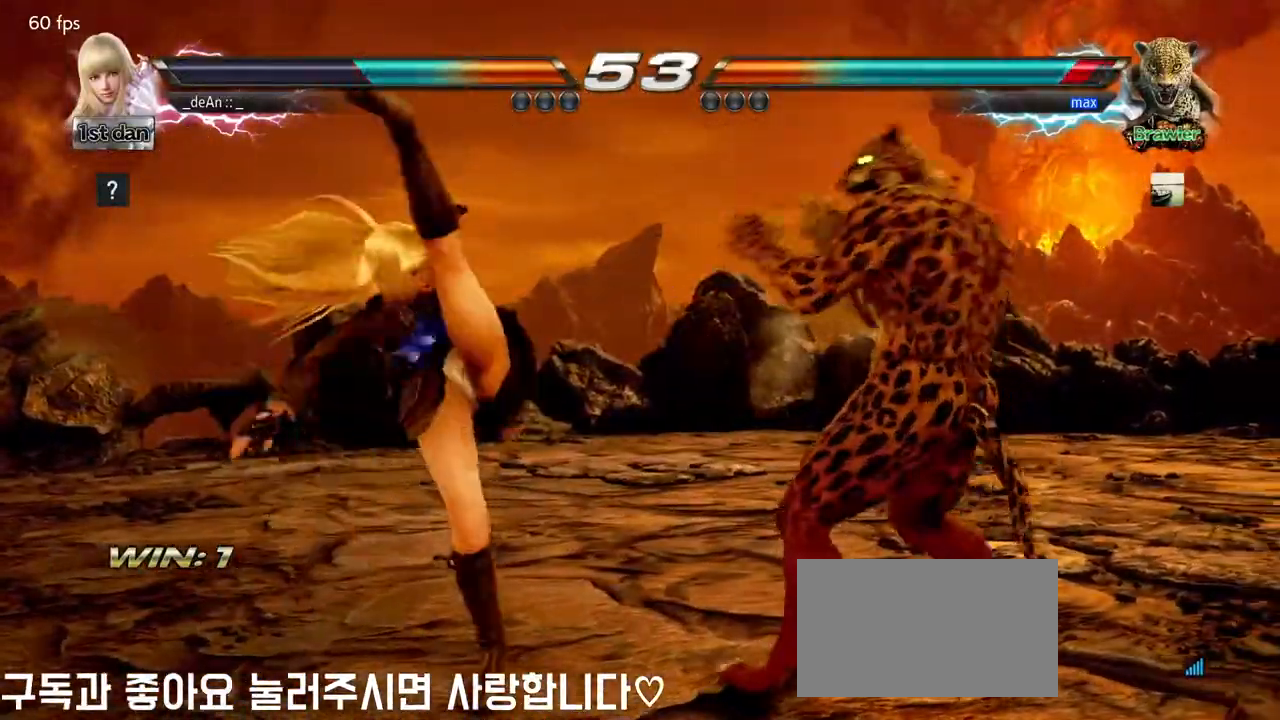
{"buttons": [], "left_stick": "left", "events": [[400, "left_stick", "left"]]}
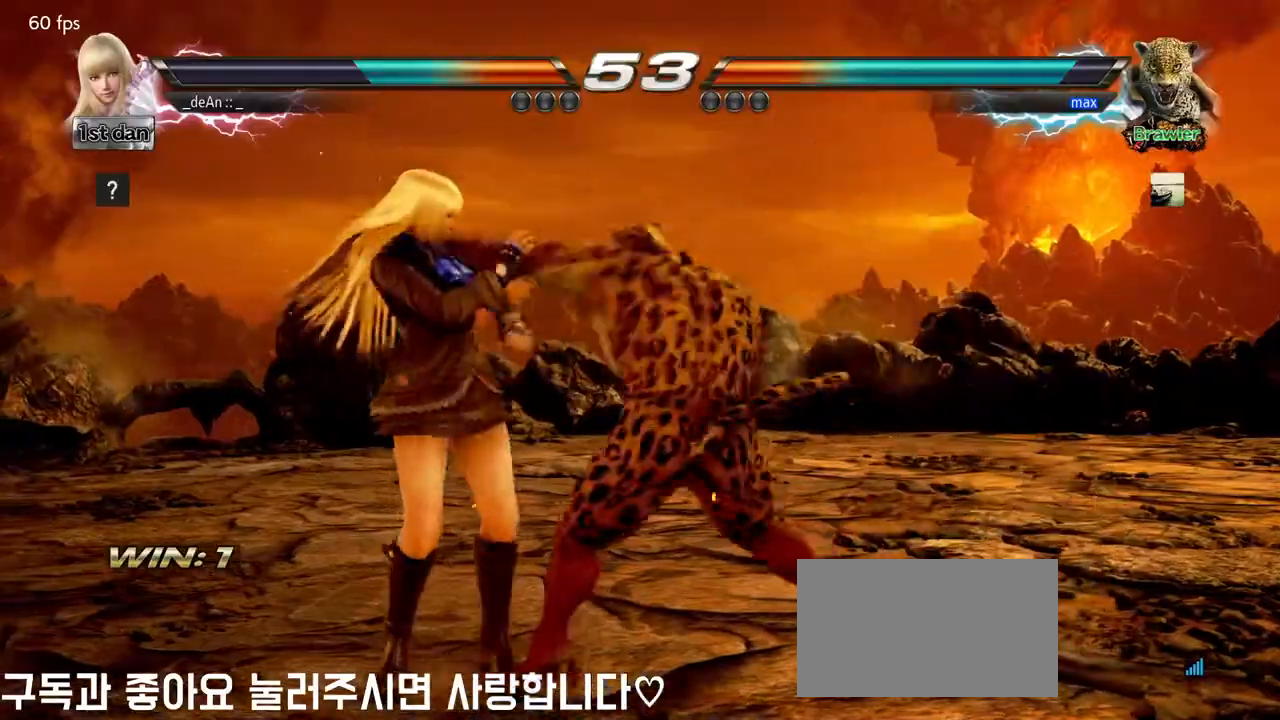
{"buttons": [], "left_stick": "left", "events": [[17, "left_stick", "center"], [100, "left_stick", "left"]]}
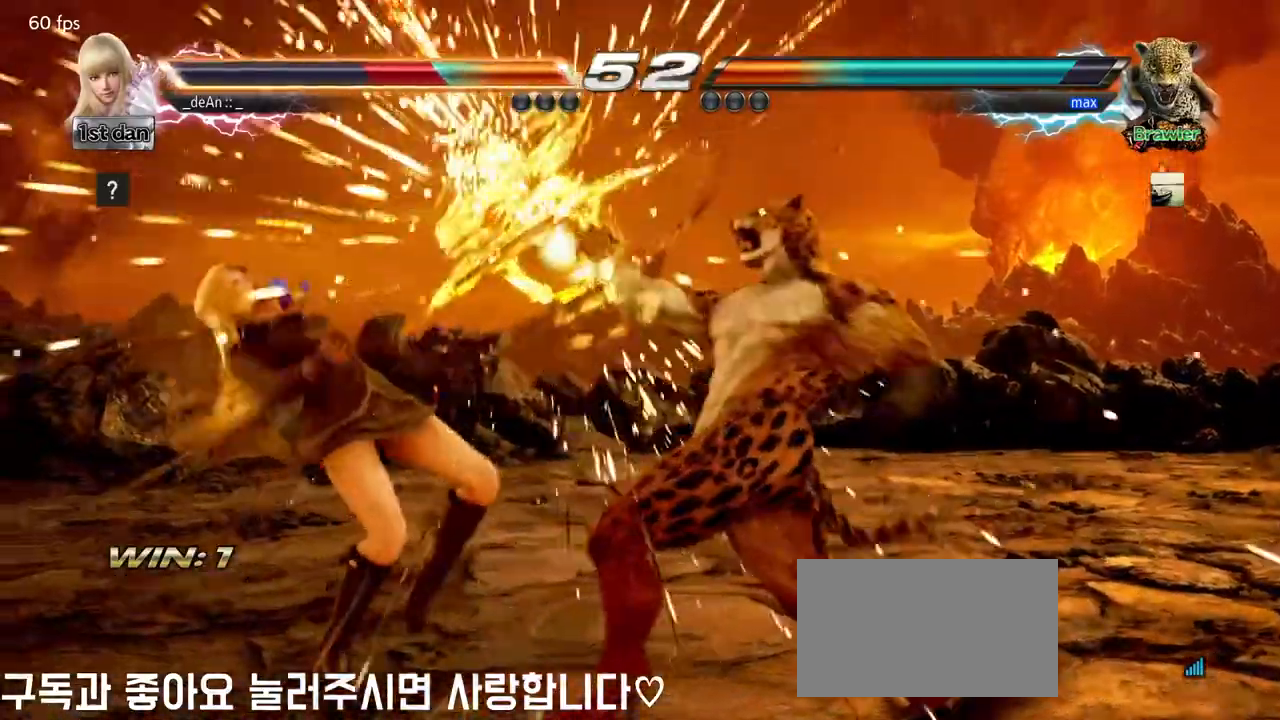
{"buttons": ["SQUARE", "TRIANGLE"], "left_stick": "center", "events": [[183, "left_stick", "center"], [383, "SQUARE", "down"], [467, "TRIANGLE", "down"]]}
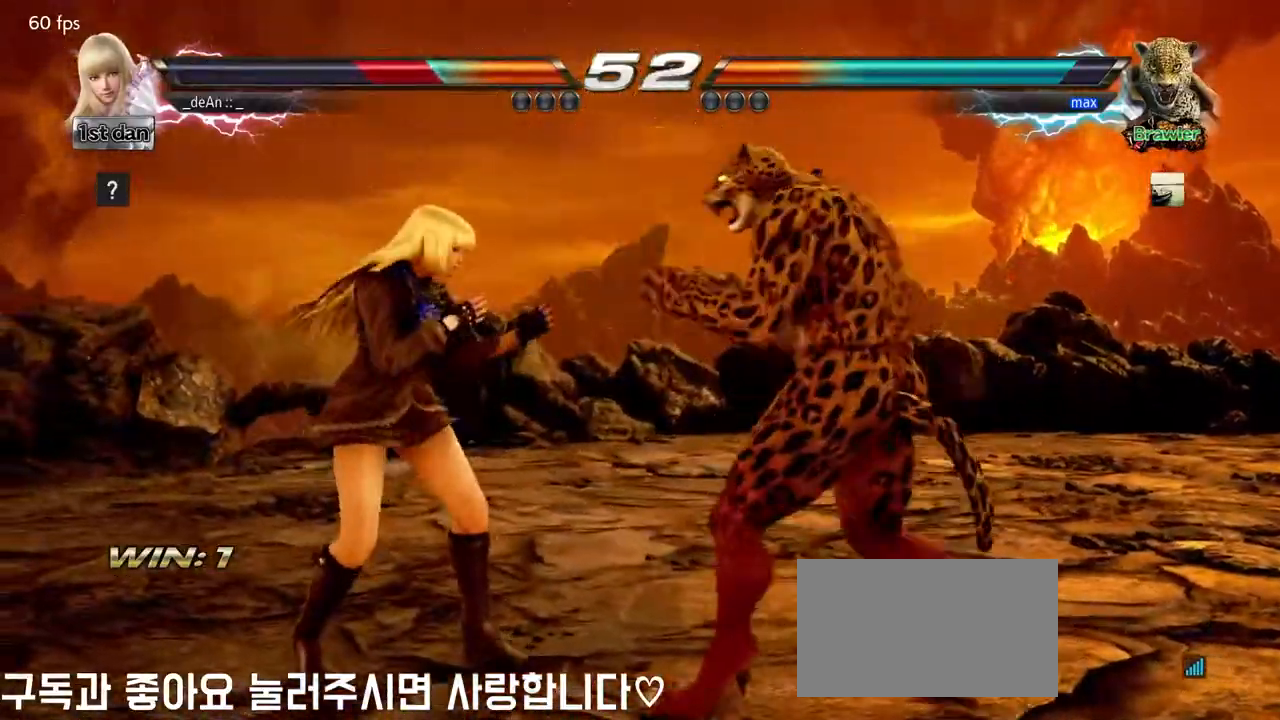
{"buttons": [], "left_stick": "center", "events": [[83, "SQUARE", "up"], [100, "TRIANGLE", "up"], [150, "CROSS", "down"], [250, "CROSS", "up"], [350, "CROSS", "down"], [417, "CROSS", "up"]]}
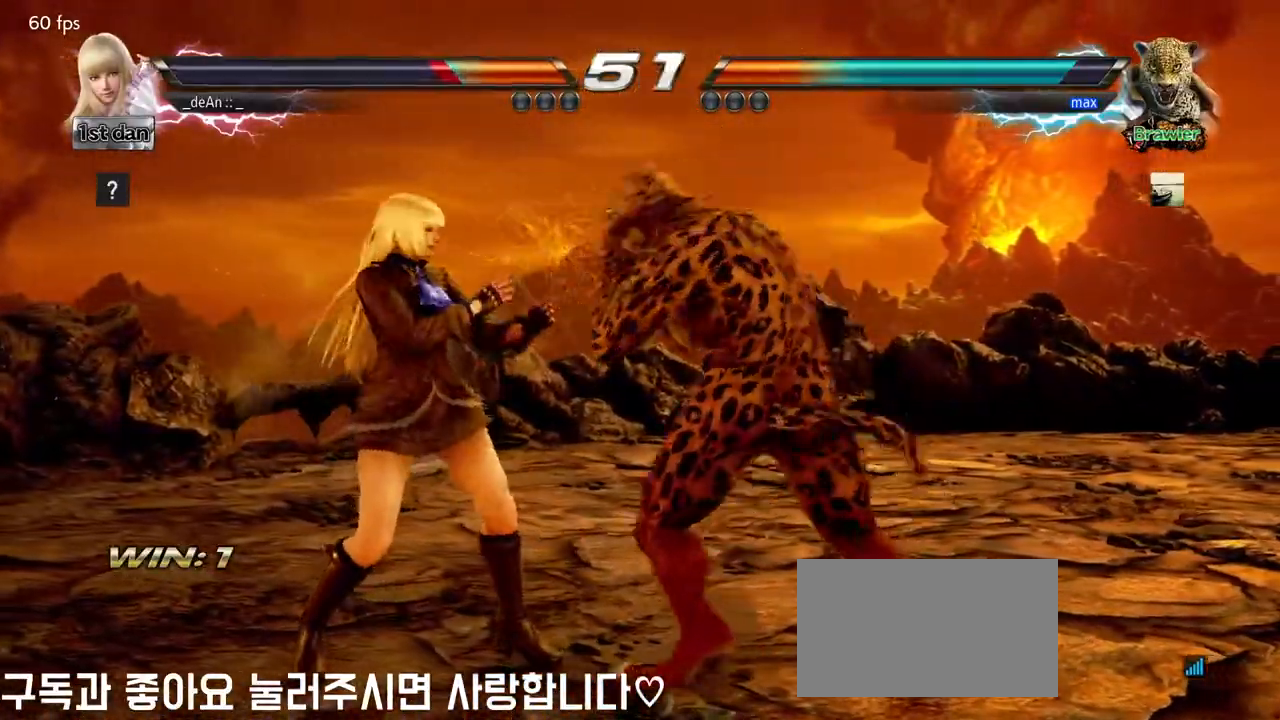
{"buttons": [], "left_stick": "left", "events": [[67, "left_stick", "left"]]}
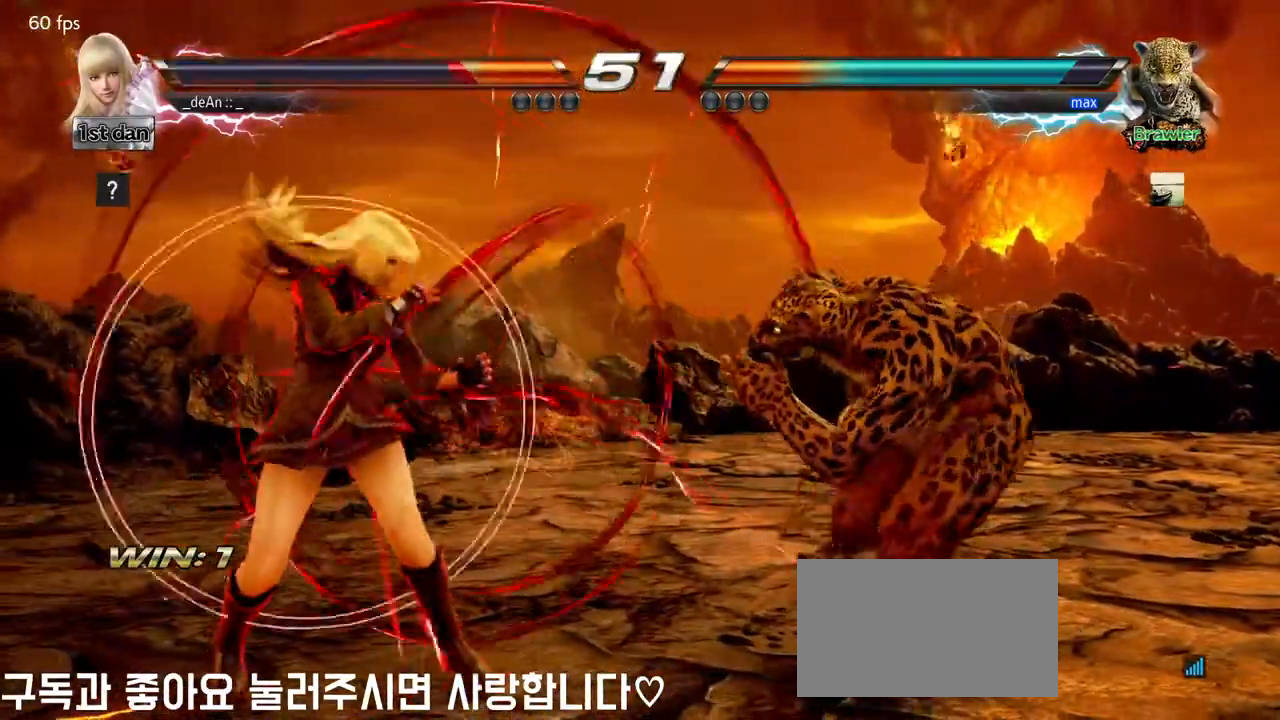
{"buttons": [], "left_stick": "center", "events": [[50, "left_stick", "center"], [100, "SQUARE", "down"], [167, "TRIANGLE", "down"], [250, "SQUARE", "up"], [283, "TRIANGLE", "up"], [367, "CROSS", "down"], [467, "CROSS", "up"]]}
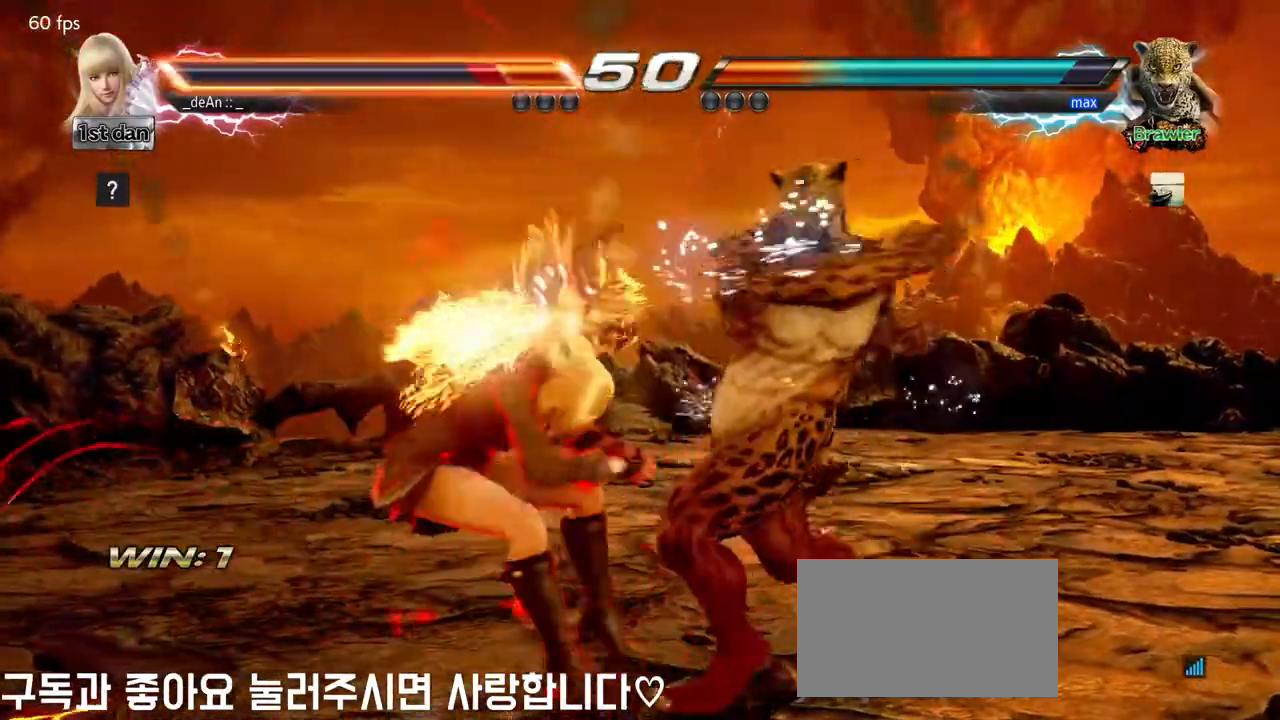
{"buttons": [], "left_stick": "left", "events": [[33, "CROSS", "down"], [300, "CROSS", "up"], [417, "left_stick", "left"]]}
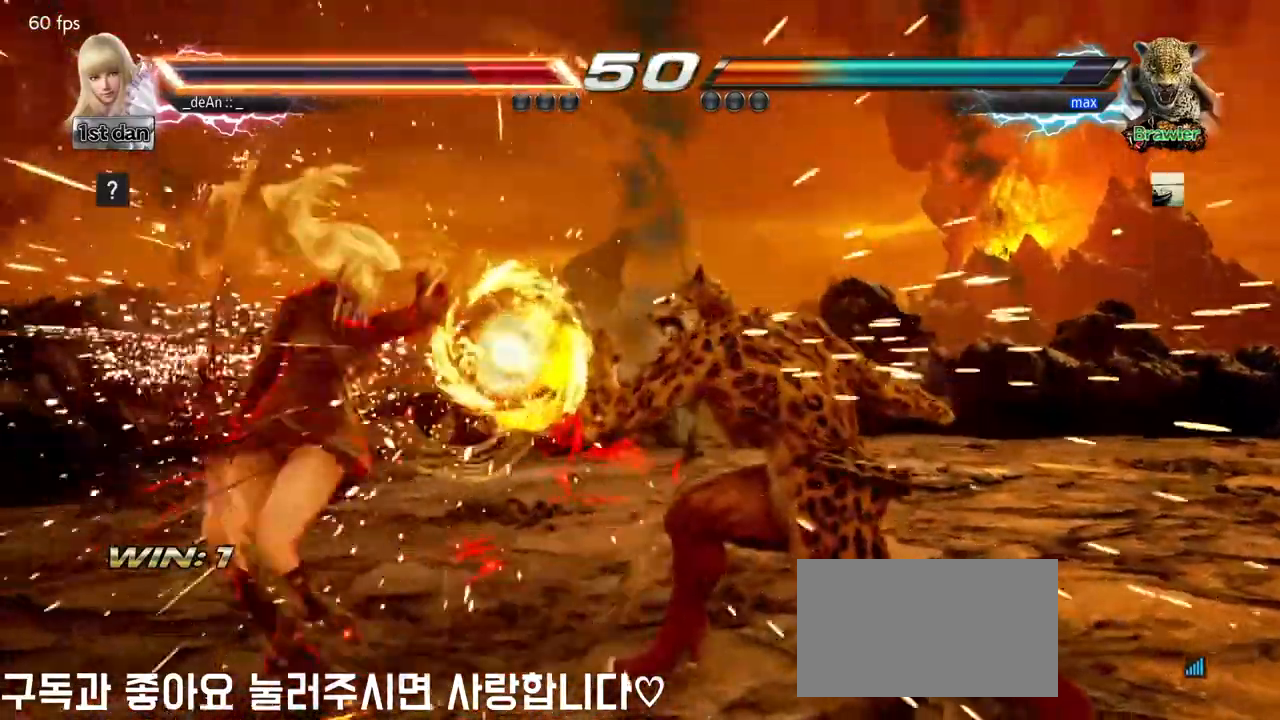
{"buttons": ["SQUARE"], "left_stick": "down-left", "events": [[350, "left_stick", "down-left"], [433, "SQUARE", "down"]]}
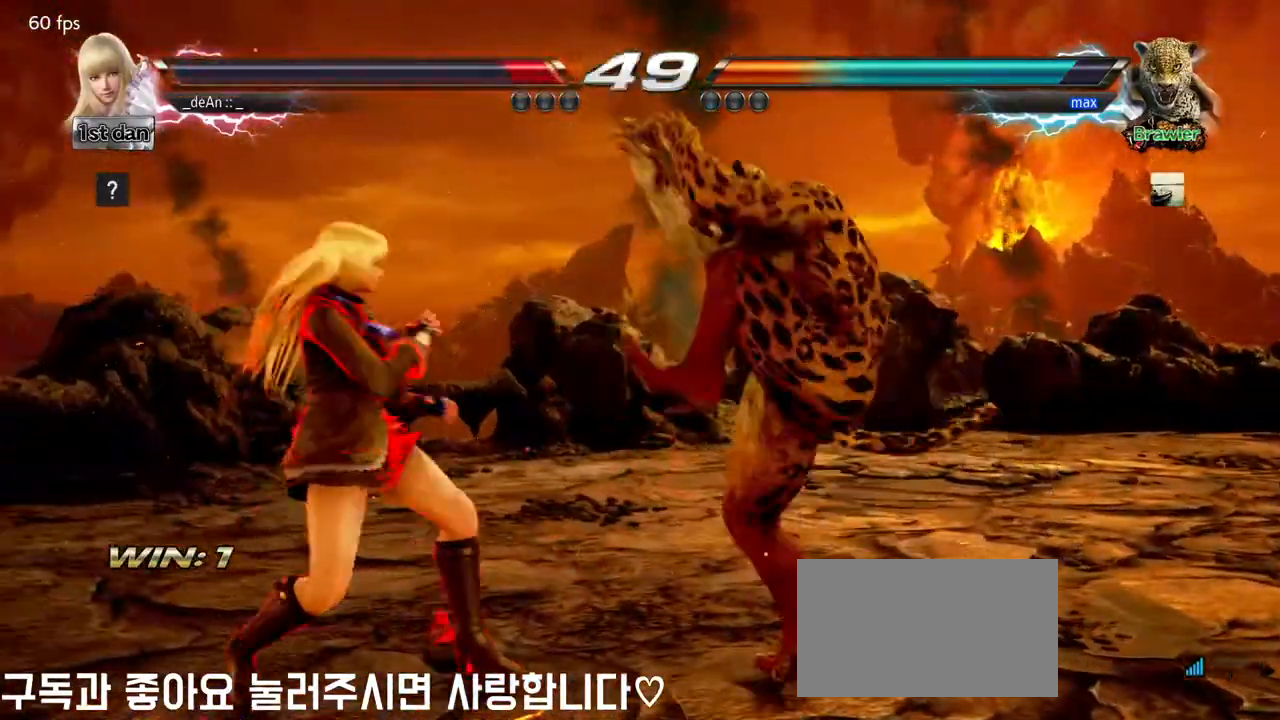
{"buttons": [], "left_stick": "center", "events": [[100, "SQUARE", "up"], [150, "left_stick", "center"]]}
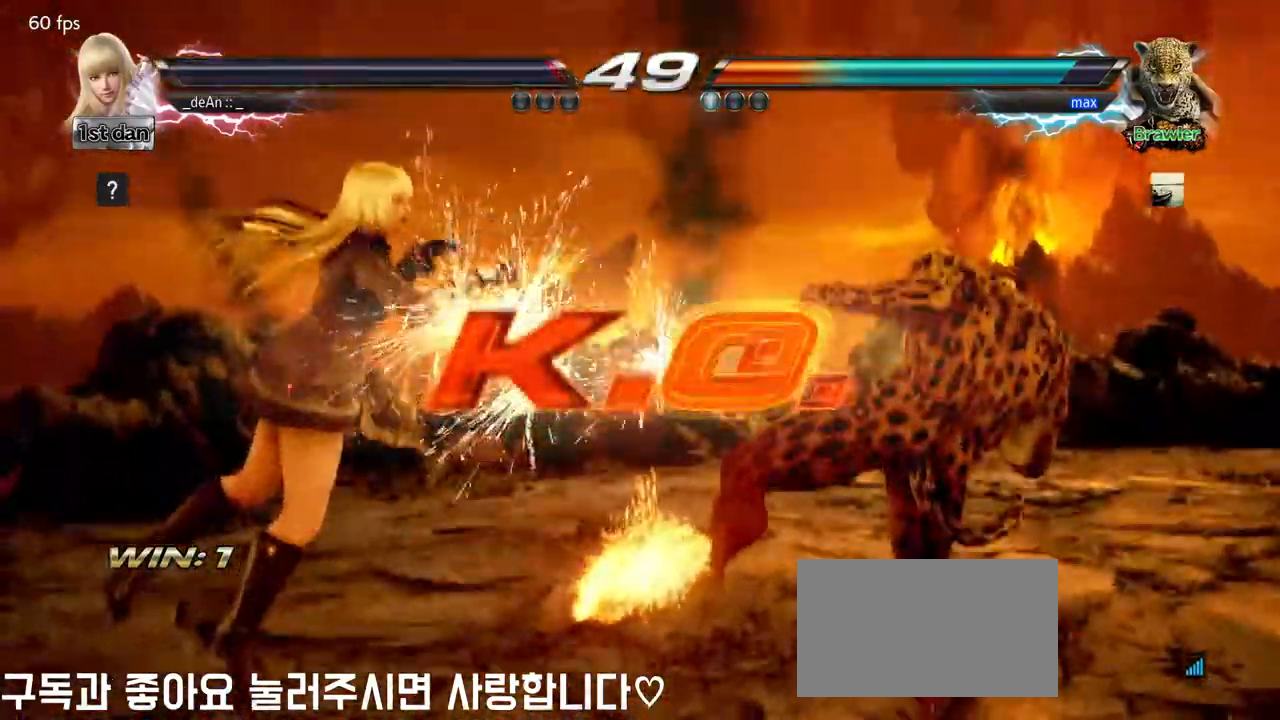
{"buttons": [], "left_stick": "center", "events": [[33, "SQUARE", "down"], [167, "SQUARE", "up"]]}